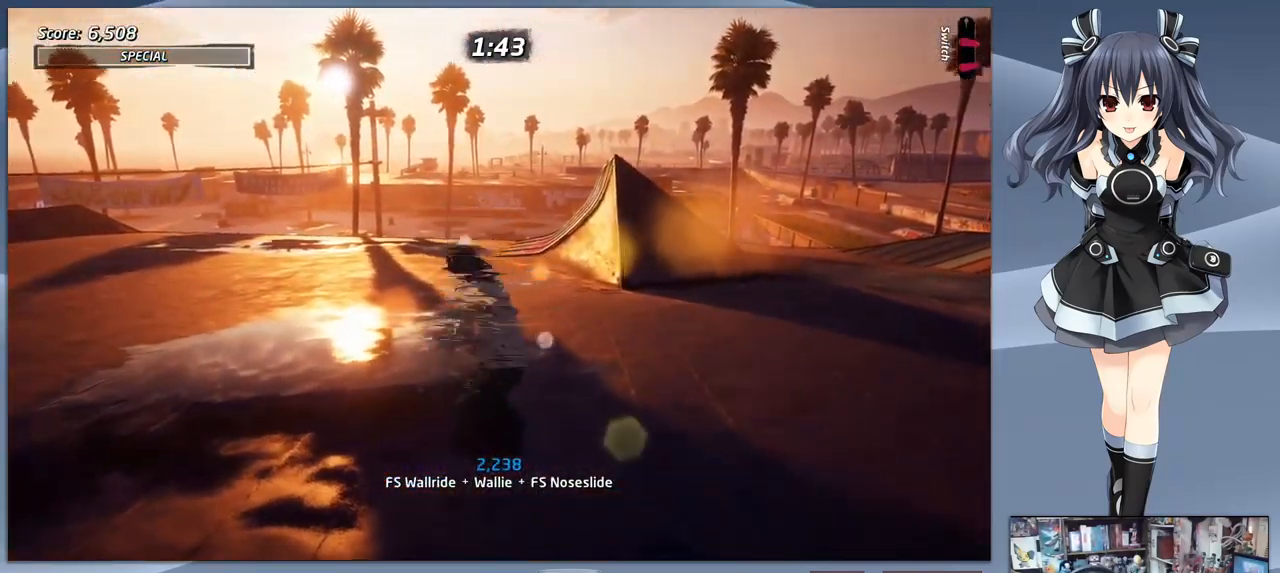
Gameplay with a controller (PlayStation layout); each line is a JSON object with the inputs held at the frame after it. "events" lists button and stick changes between this image and that frame as [ms after this image, input, new state], when the widget could be followed in between. Not read: left_stick.
{"buttons": ["CROSS", "DPAD_DOWN"], "right_stick": "center", "events": [[433, "DPAD_RIGHT", "up"]]}
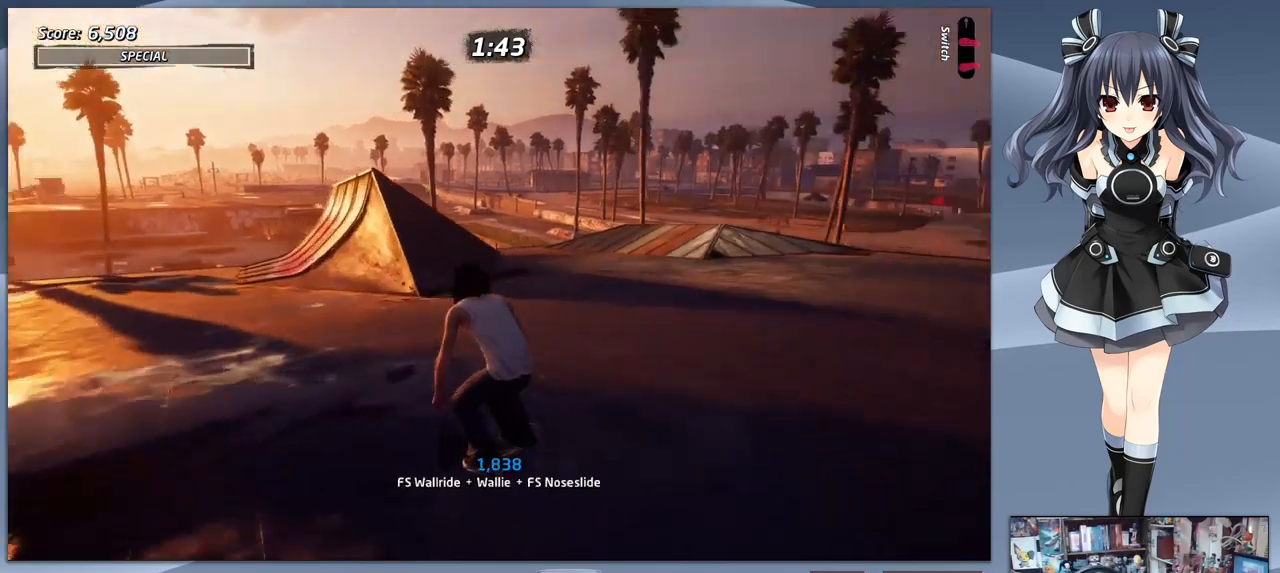
{"buttons": ["CROSS", "DPAD_RIGHT"], "right_stick": "center", "events": [[233, "DPAD_LEFT", "down"], [400, "DPAD_LEFT", "up"], [433, "DPAD_RIGHT", "down"], [467, "DPAD_DOWN", "up"]]}
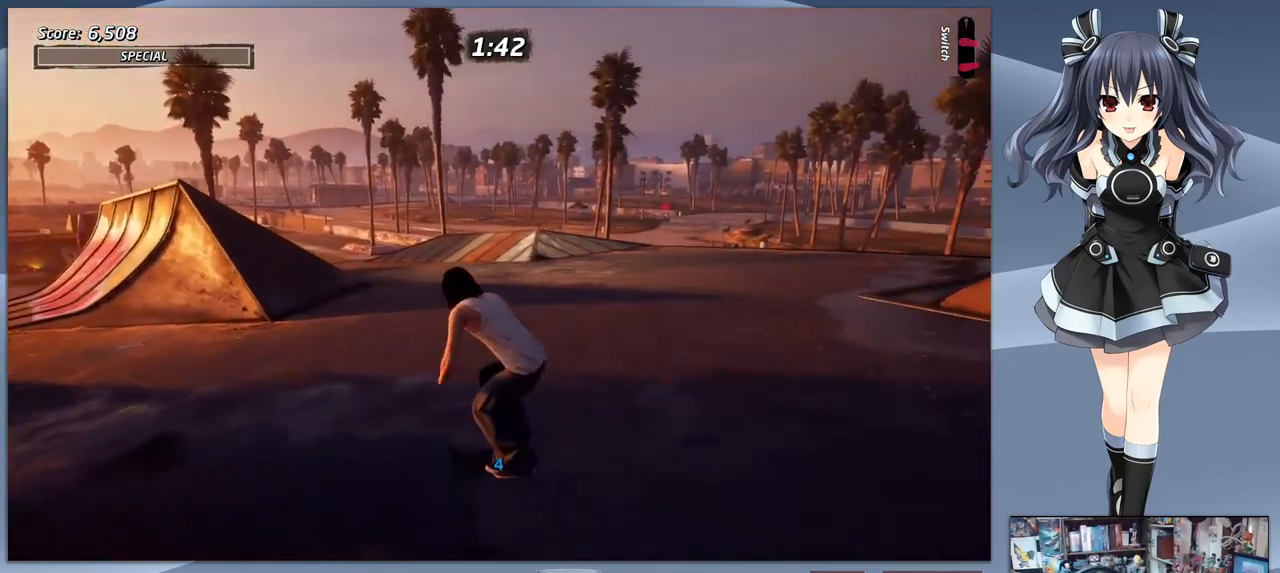
{"buttons": ["CROSS", "DPAD_DOWN", "DPAD_LEFT"], "right_stick": "center", "events": [[33, "DPAD_DOWN", "down"], [100, "DPAD_RIGHT", "up"], [167, "DPAD_LEFT", "down"]]}
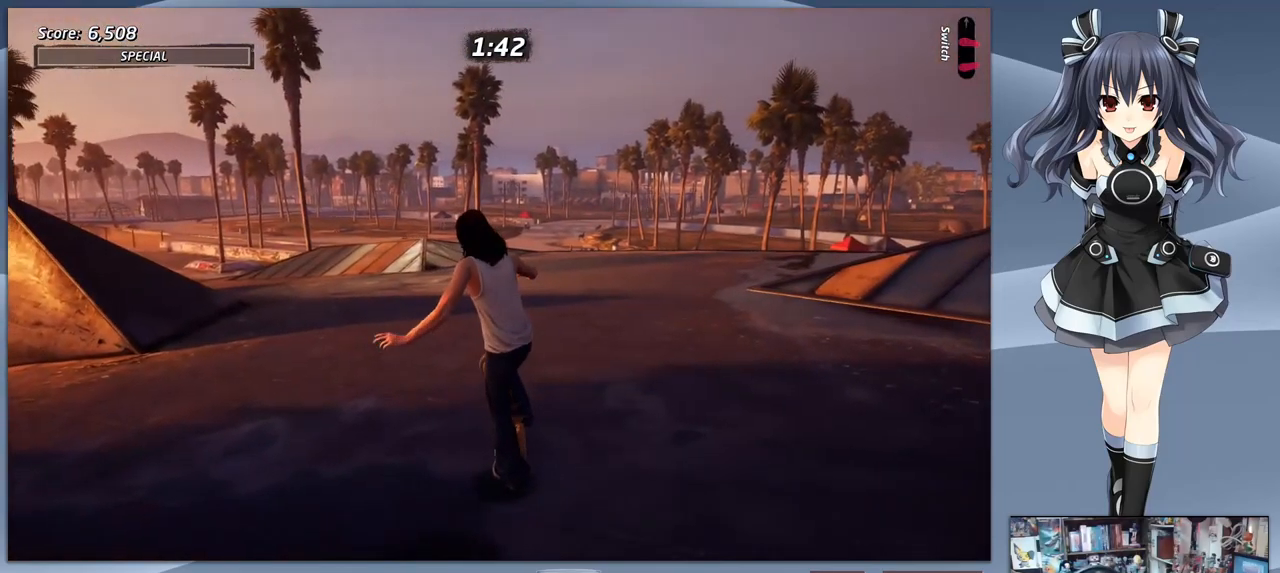
{"buttons": ["CROSS", "DPAD_DOWN"], "right_stick": "center", "events": [[500, "DPAD_LEFT", "up"]]}
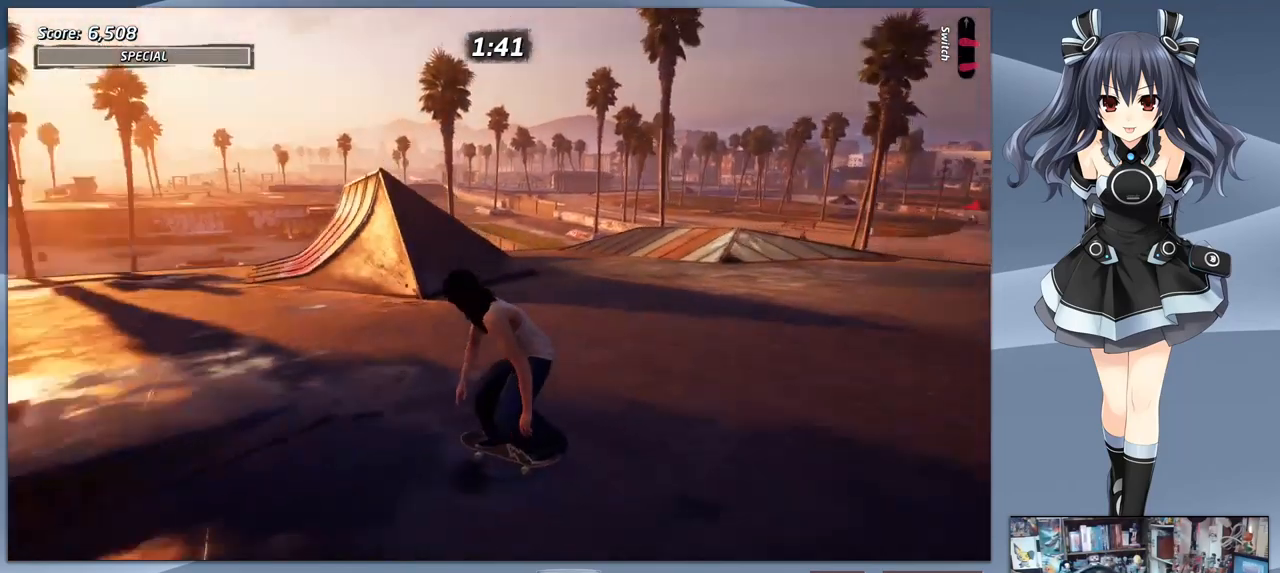
{"buttons": ["CROSS", "DPAD_LEFT"], "right_stick": "center", "events": [[333, "DPAD_DOWN", "up"], [467, "DPAD_LEFT", "down"]]}
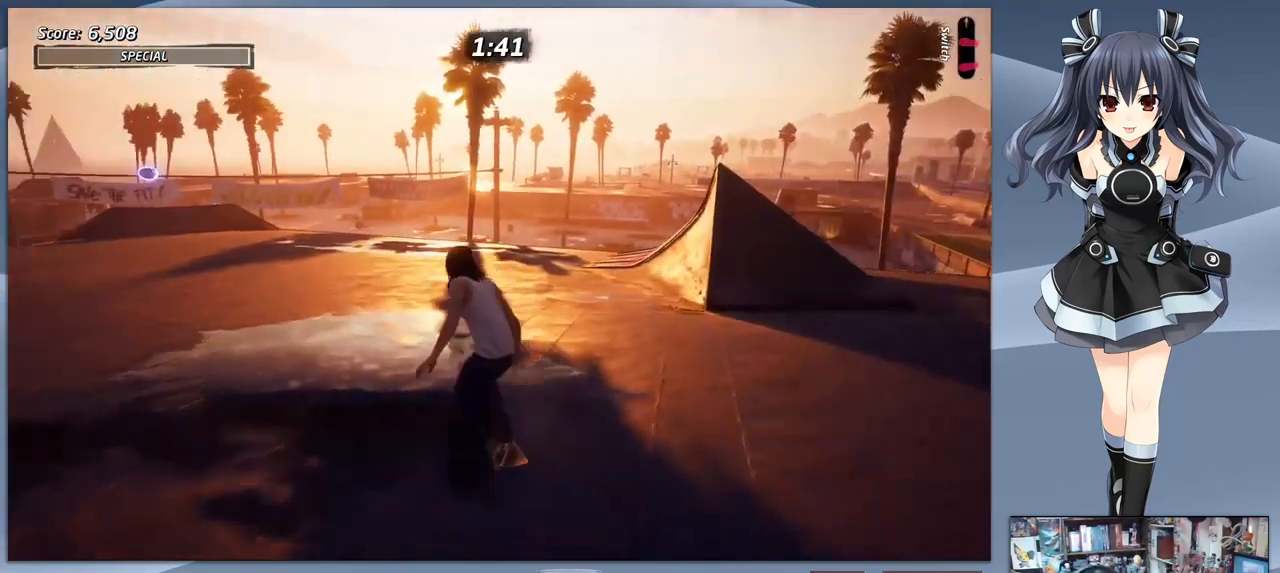
{"buttons": ["CROSS"], "right_stick": "center", "events": [[100, "DPAD_DOWN", "down"], [133, "DPAD_LEFT", "up"], [333, "DPAD_DOWN", "up"], [367, "DPAD_LEFT", "down"], [400, "DPAD_LEFT", "up"]]}
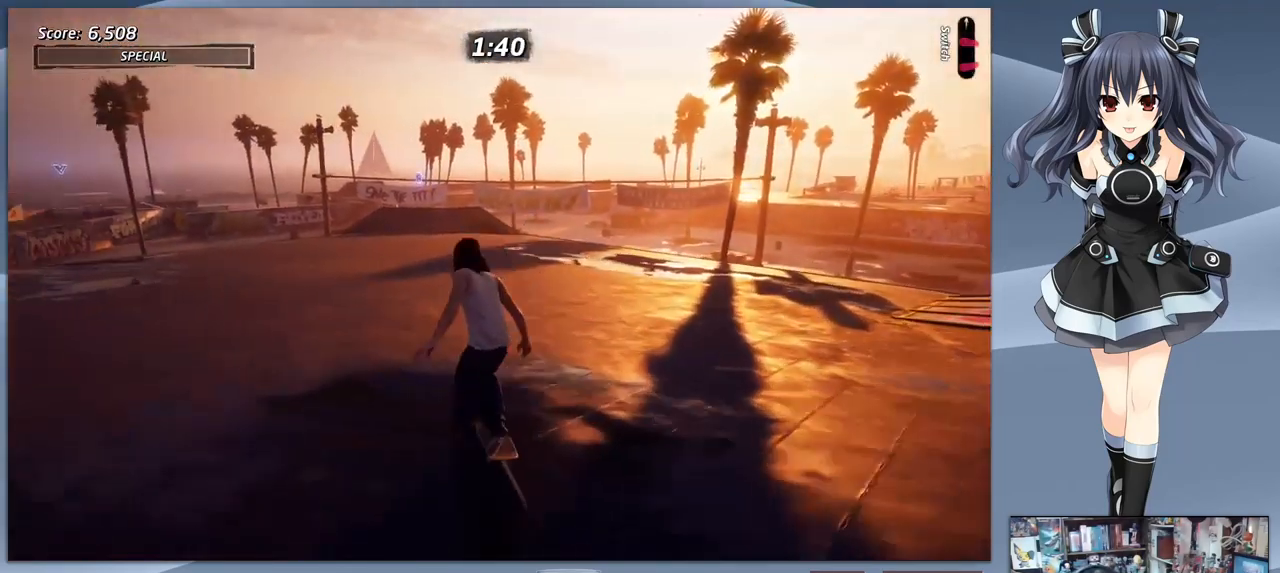
{"buttons": ["CROSS"], "right_stick": "center", "events": [[333, "DPAD_RIGHT", "down"], [433, "DPAD_RIGHT", "up"]]}
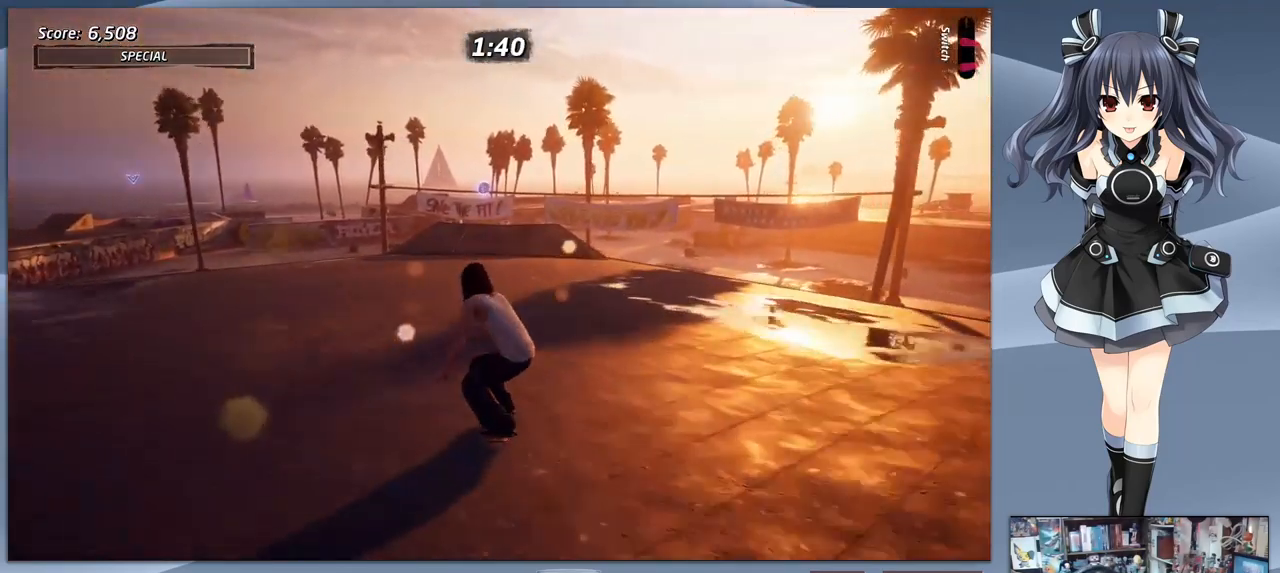
{"buttons": ["CROSS", "DPAD_DOWN"], "right_stick": "center", "events": [[300, "DPAD_LEFT", "down"], [333, "DPAD_LEFT", "up"], [400, "DPAD_DOWN", "down"]]}
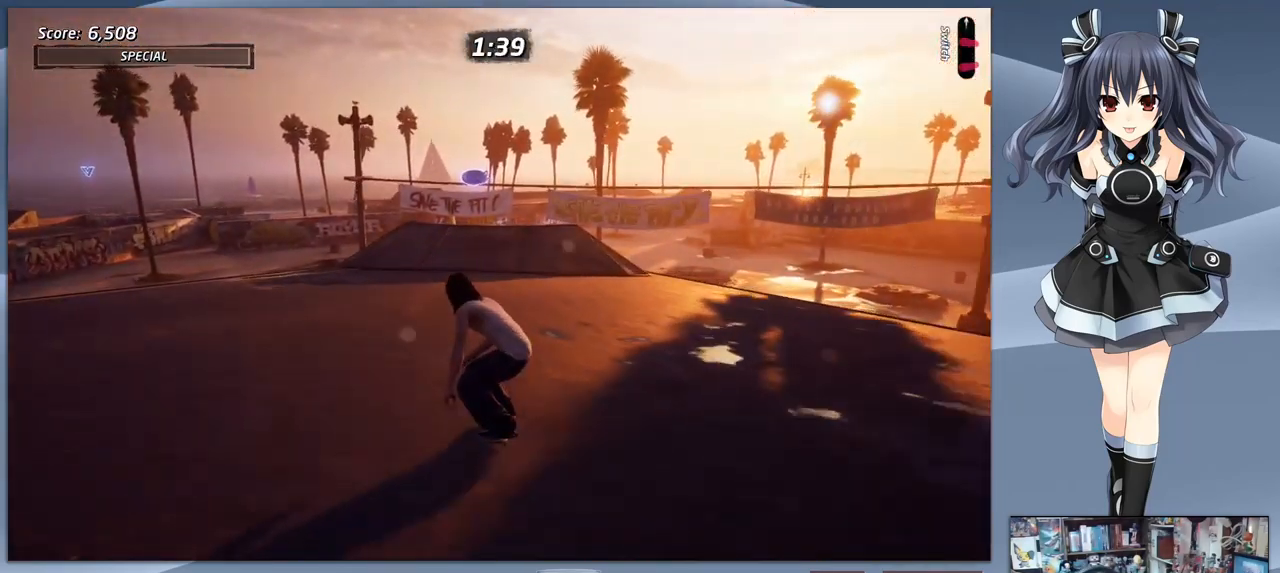
{"buttons": ["CROSS"], "right_stick": "center", "events": [[433, "DPAD_DOWN", "up"]]}
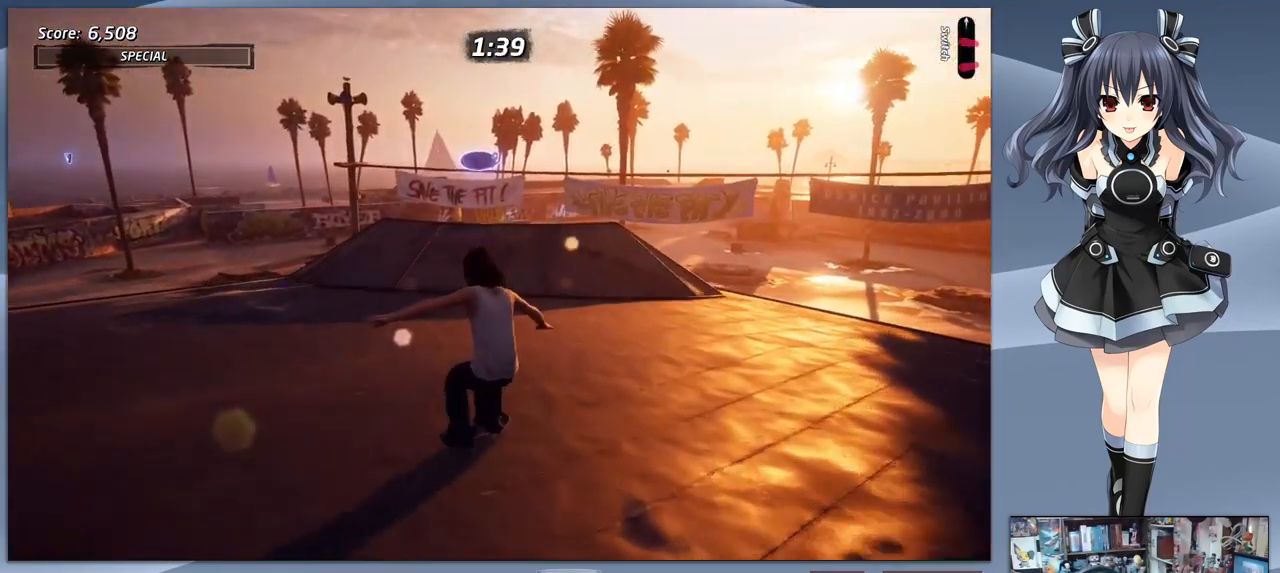
{"buttons": ["CROSS"], "right_stick": "center", "events": [[67, "DPAD_DOWN", "down"], [300, "DPAD_DOWN", "up"]]}
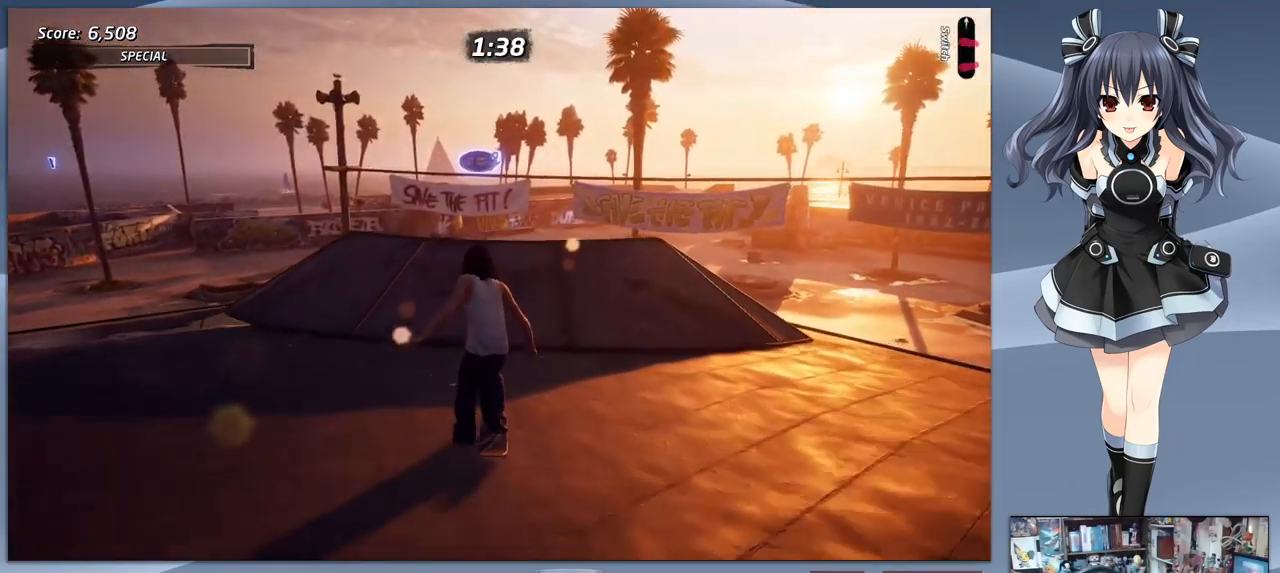
{"buttons": [], "right_stick": "center", "events": [[333, "CROSS", "up"], [333, "DPAD_DOWN", "down"], [400, "CIRCLE", "down"], [433, "DPAD_DOWN", "up"], [467, "CIRCLE", "up"]]}
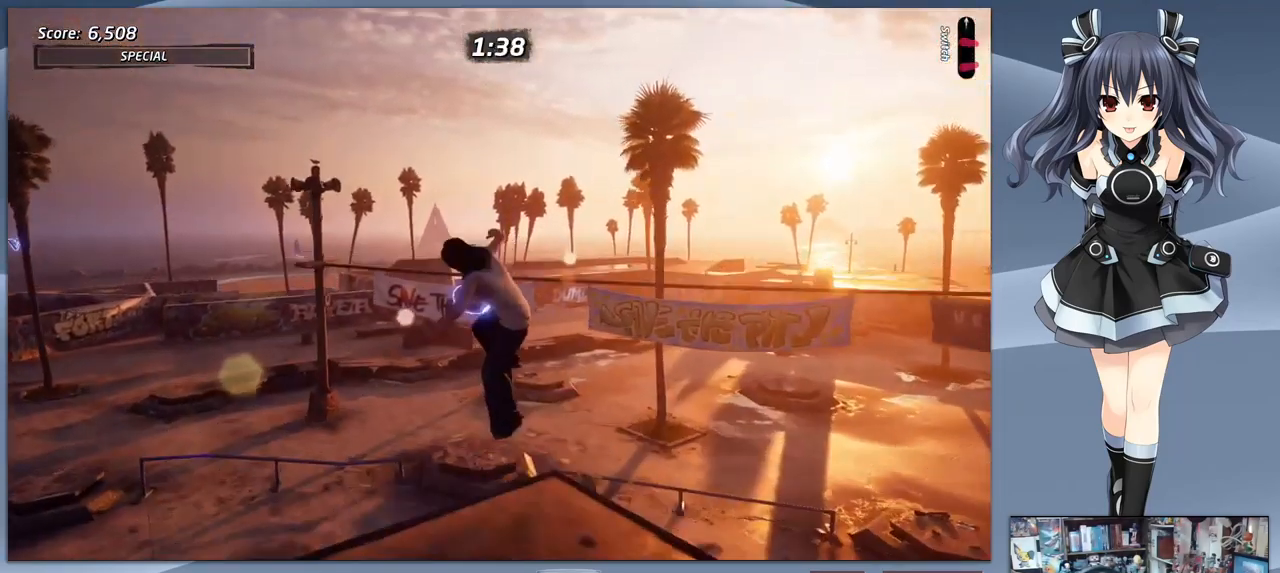
{"buttons": [], "right_stick": "center", "events": []}
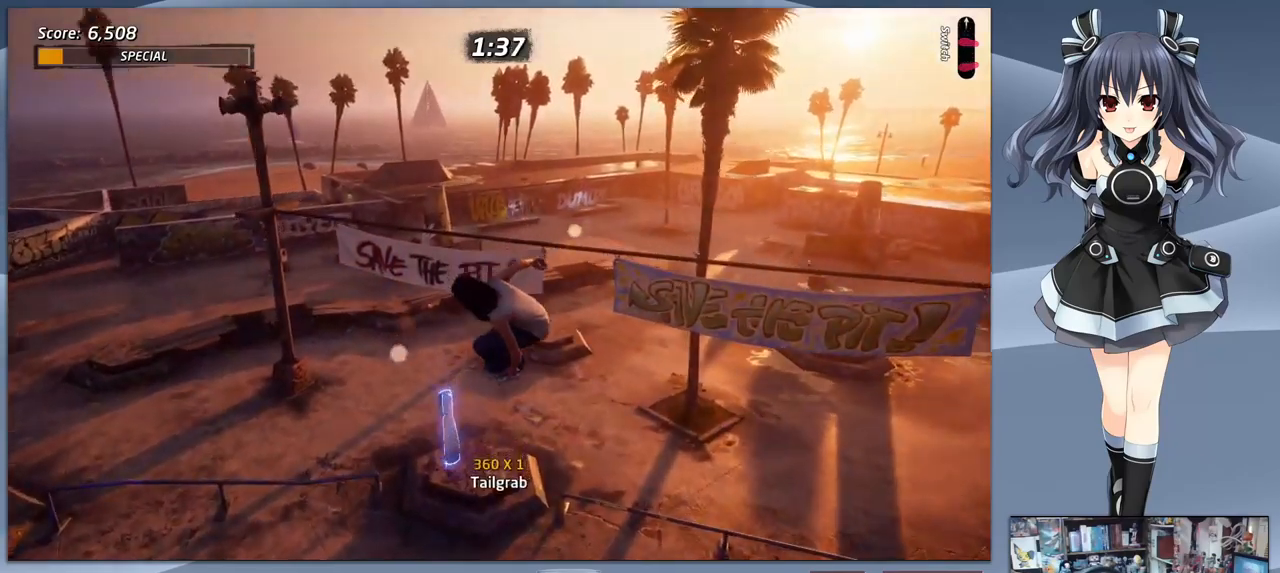
{"buttons": [], "right_stick": "center", "events": []}
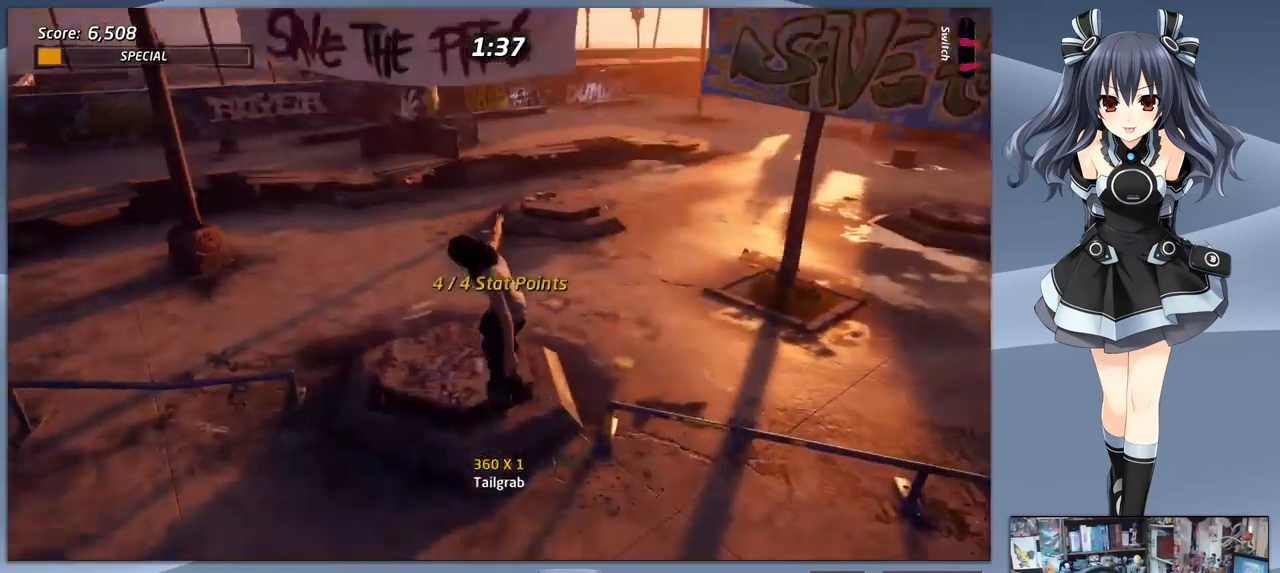
{"buttons": ["CROSS"], "right_stick": "center", "events": [[100, "CROSS", "down"], [100, "DPAD_DOWN", "down"], [166, "DPAD_LEFT", "down"], [466, "DPAD_LEFT", "up"], [500, "DPAD_DOWN", "up"]]}
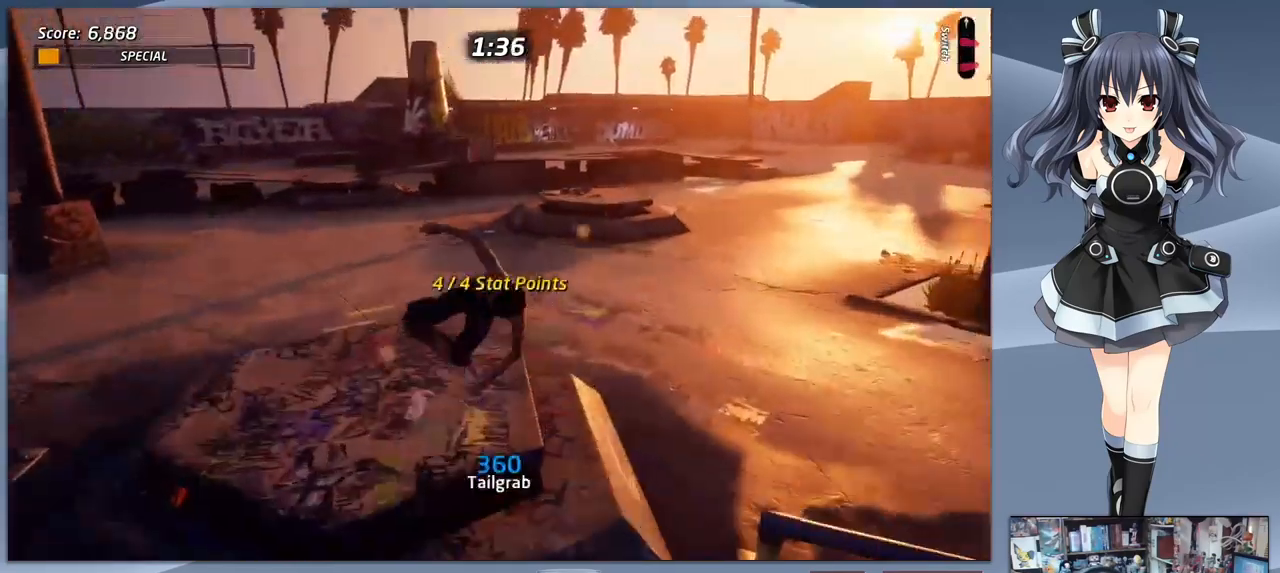
{"buttons": ["CROSS"], "right_stick": "center", "events": [[300, "R1", "down"], [433, "R1", "up"]]}
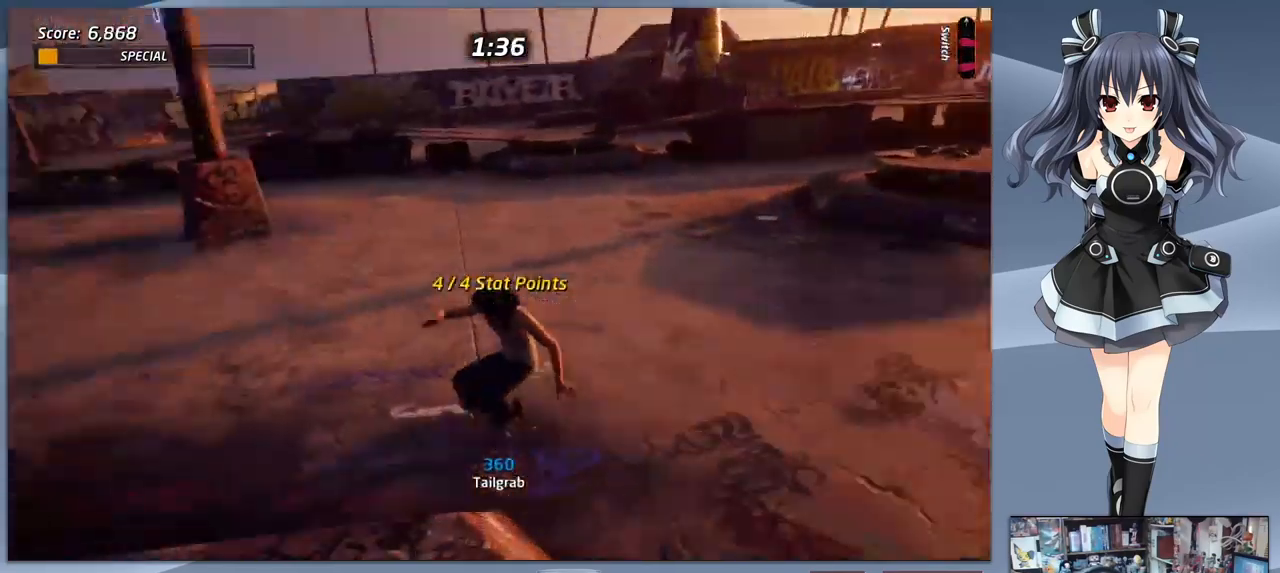
{"buttons": ["CROSS"], "right_stick": "center", "events": [[366, "DPAD_DOWN", "down"], [400, "DPAD_LEFT", "down"], [466, "DPAD_LEFT", "up"], [500, "DPAD_DOWN", "up"]]}
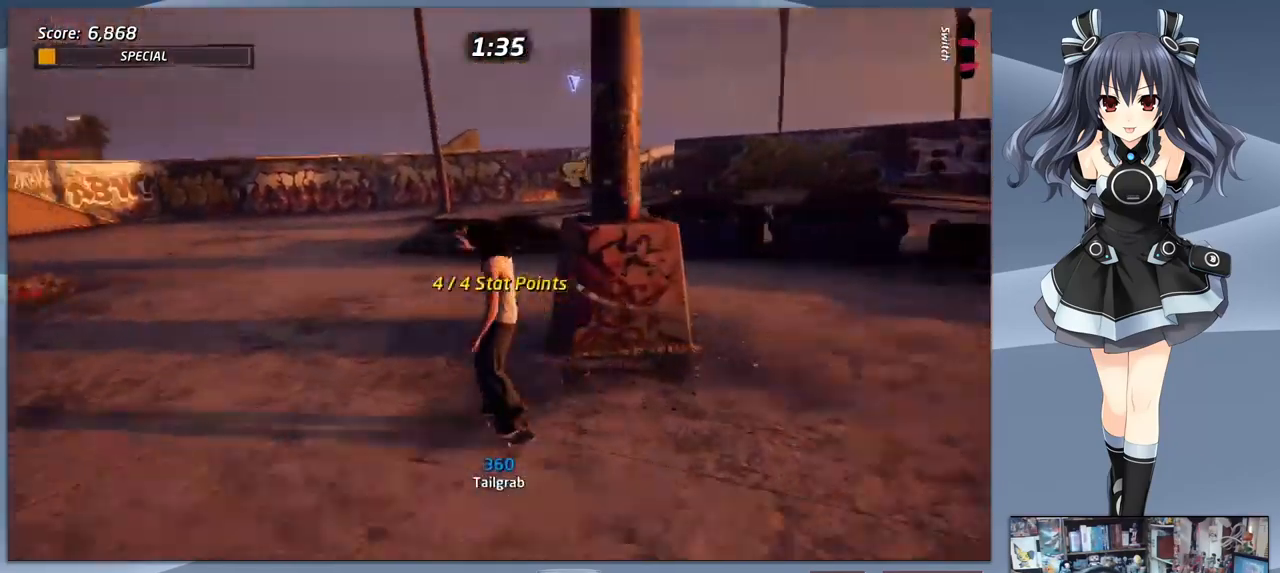
{"buttons": ["CROSS"], "right_stick": "center", "events": []}
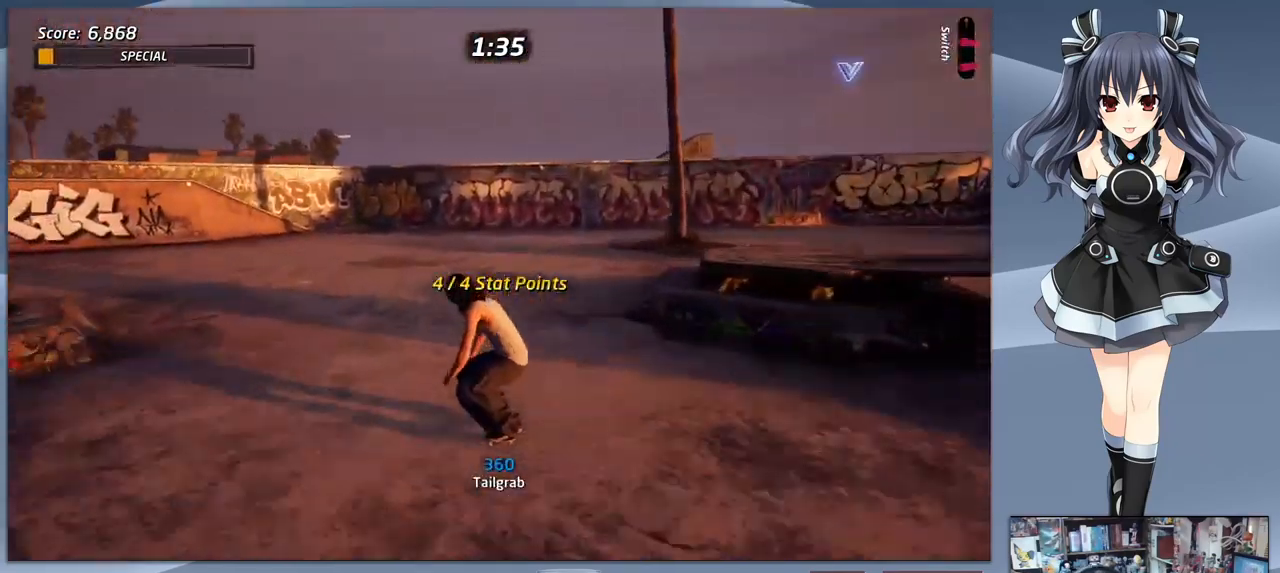
{"buttons": [], "right_stick": "center", "events": [[66, "DPAD_DOWN", "down"], [66, "DPAD_RIGHT", "down"], [300, "DPAD_RIGHT", "up"], [333, "DPAD_DOWN", "up"], [366, "CROSS", "up"]]}
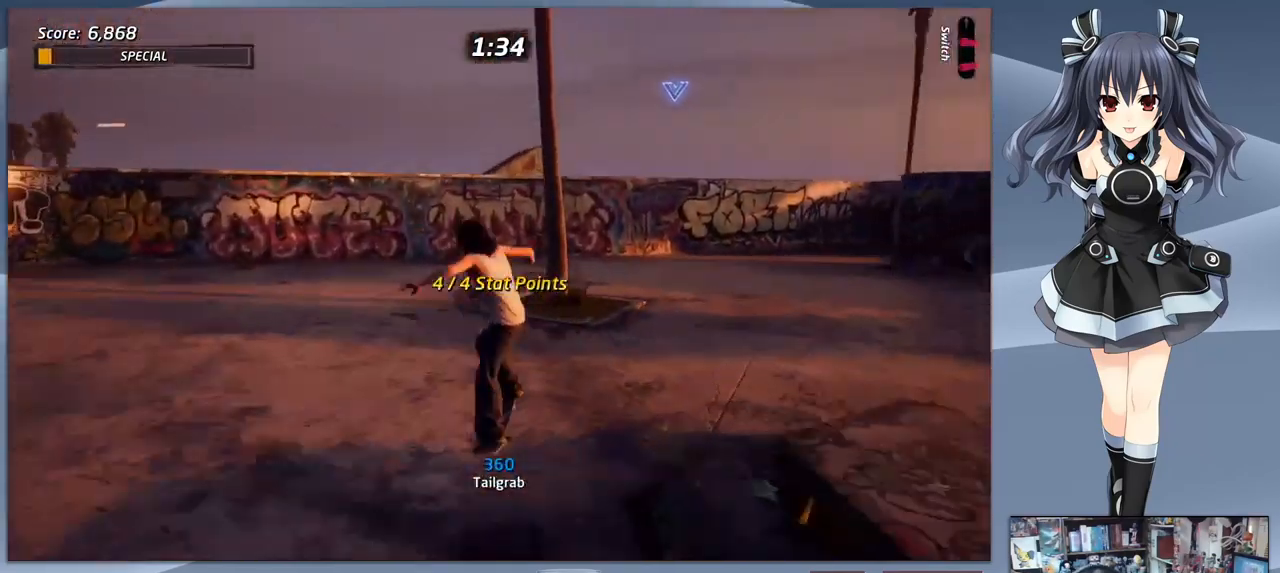
{"buttons": [], "right_stick": "center", "events": []}
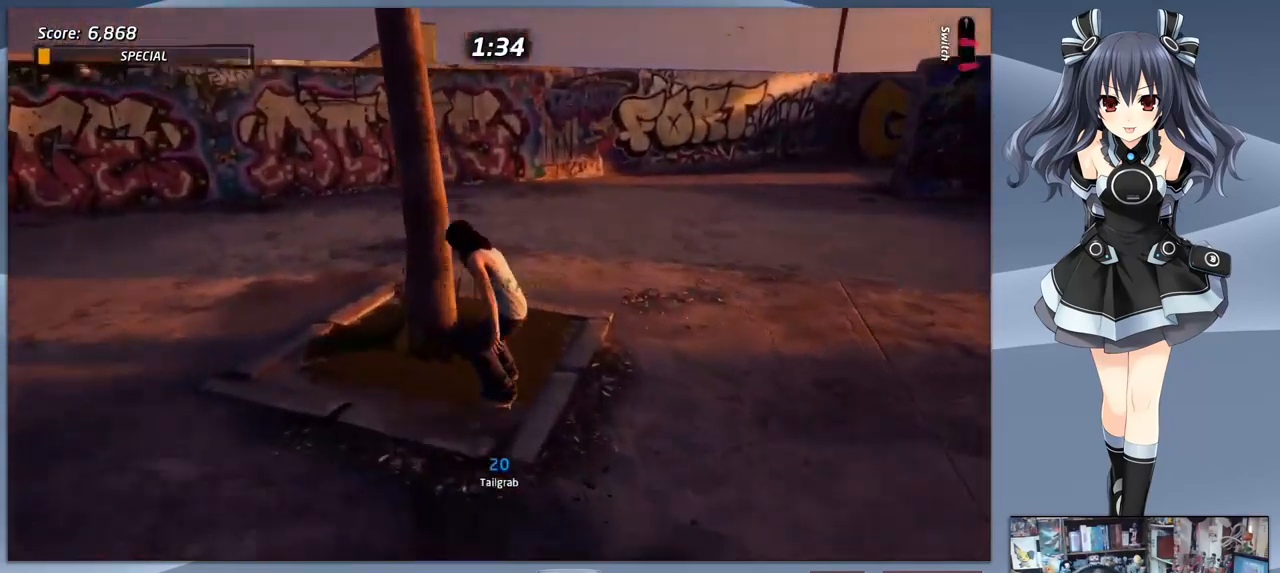
{"buttons": [], "right_stick": "center", "events": [[133, "DPAD_RIGHT", "down"], [366, "DPAD_RIGHT", "up"]]}
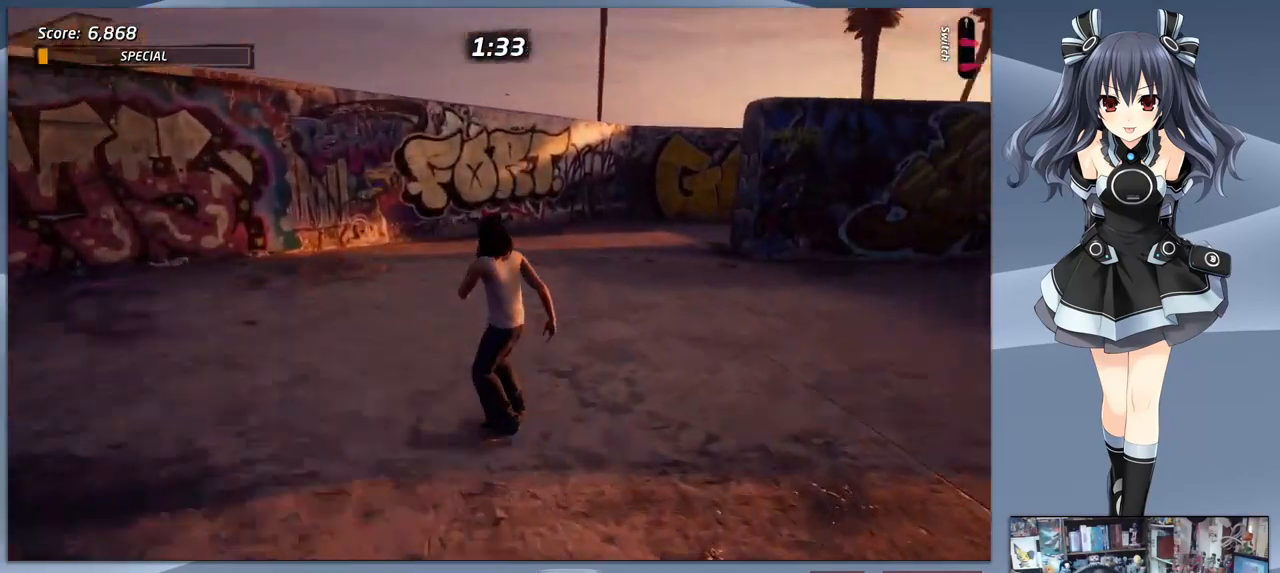
{"buttons": ["CROSS", "DPAD_RIGHT"], "right_stick": "center", "events": [[33, "CROSS", "down"], [433, "DPAD_RIGHT", "down"]]}
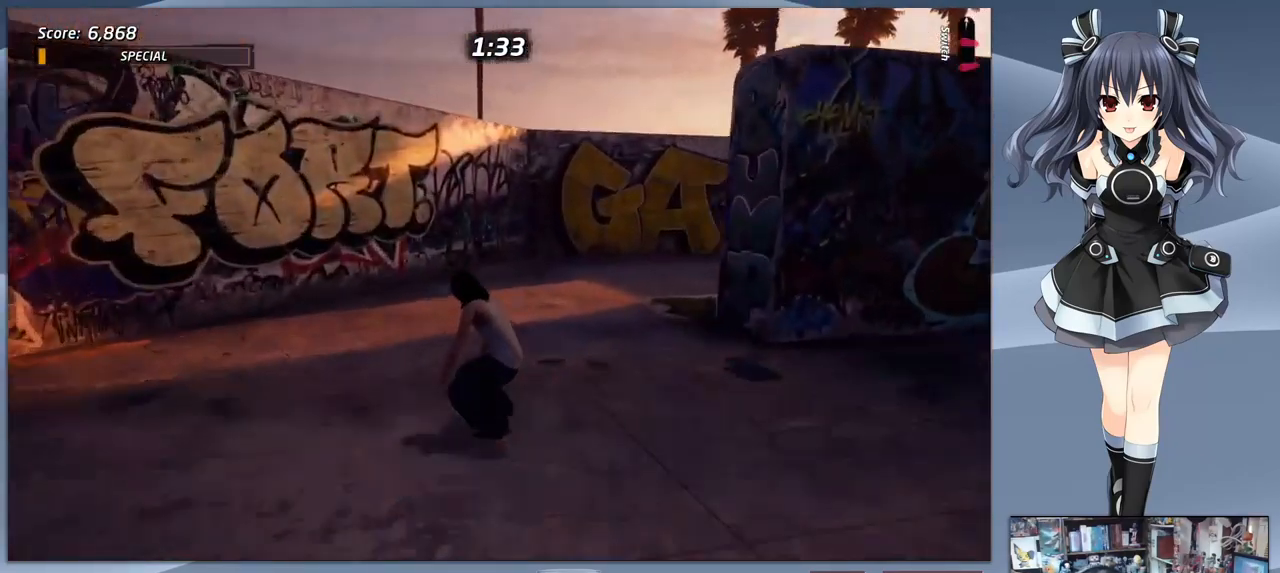
{"buttons": ["CROSS", "DPAD_RIGHT"], "right_stick": "center", "events": []}
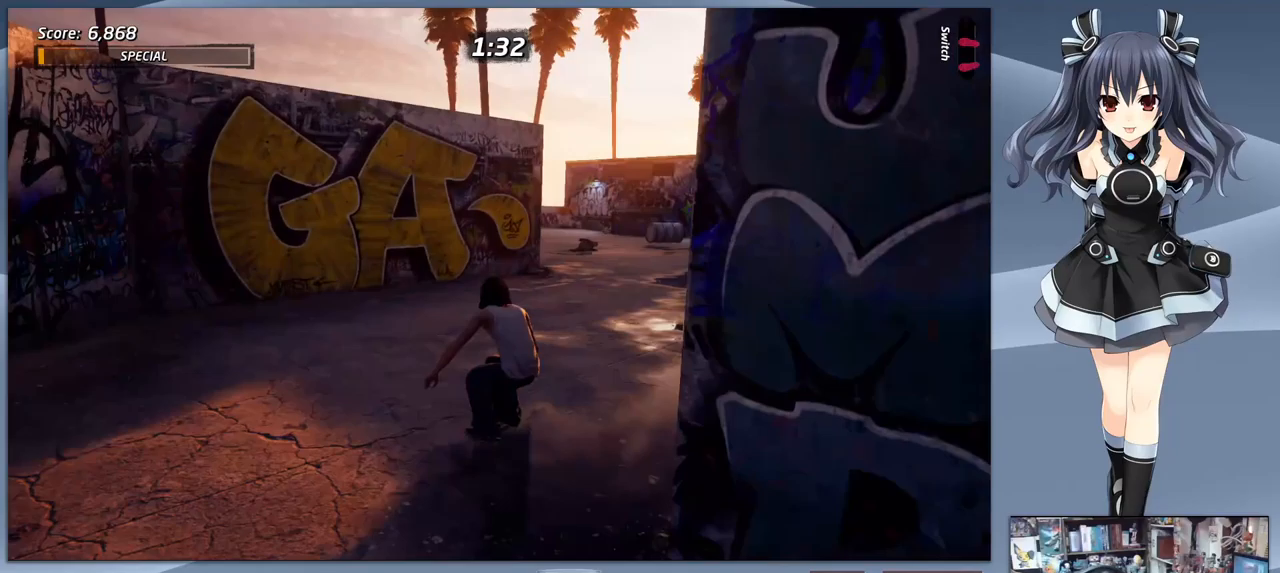
{"buttons": ["CROSS", "DPAD_DOWN"], "right_stick": "center", "events": [[100, "DPAD_RIGHT", "up"], [200, "DPAD_LEFT", "down"], [467, "DPAD_DOWN", "down"], [467, "DPAD_LEFT", "up"]]}
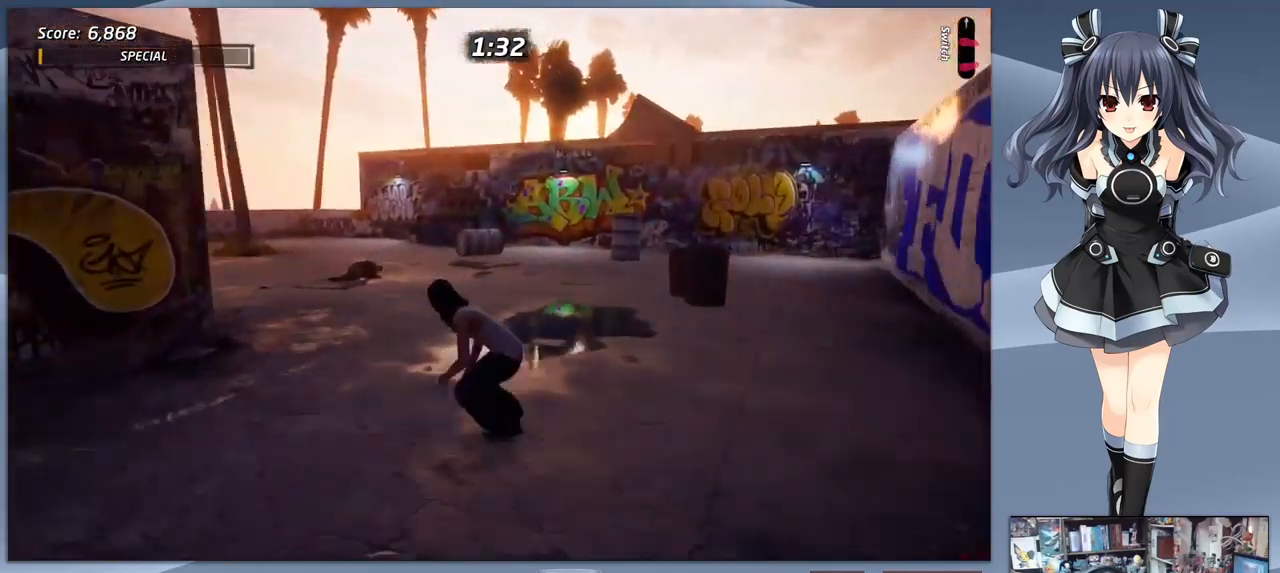
{"buttons": ["SQUARE", "DPAD_LEFT"], "right_stick": "center", "events": [[33, "DPAD_DOWN", "up"], [100, "DPAD_LEFT", "down"], [233, "DPAD_LEFT", "up"], [367, "CROSS", "up"], [467, "DPAD_LEFT", "down"], [500, "SQUARE", "down"]]}
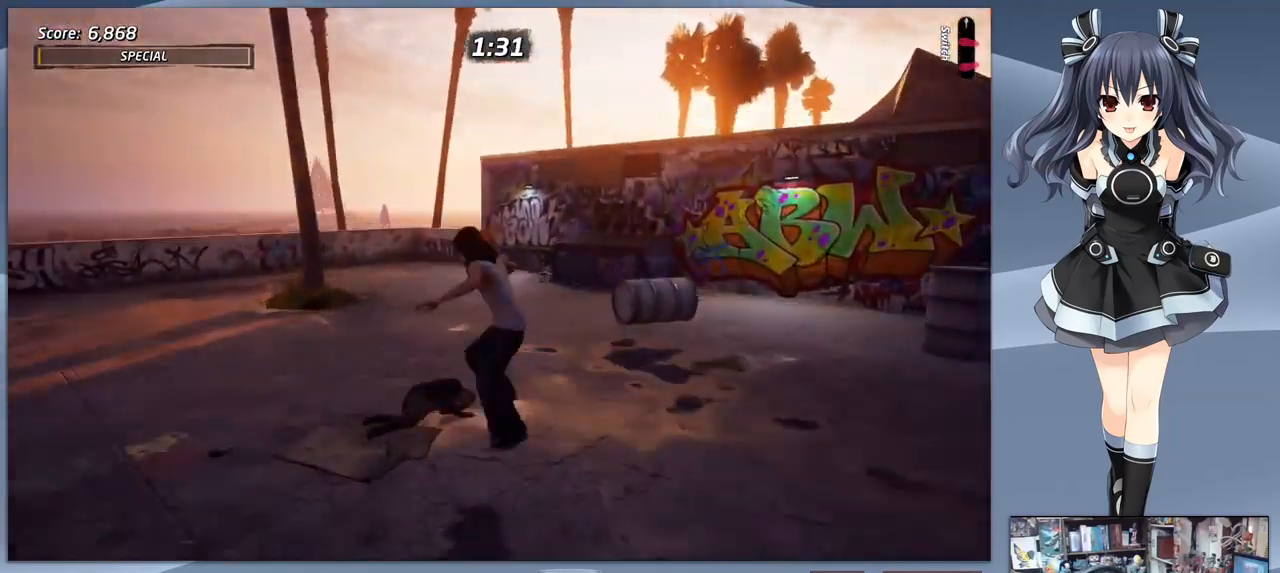
{"buttons": [], "right_stick": "center", "events": [[33, "DPAD_LEFT", "up"], [67, "SQUARE", "up"]]}
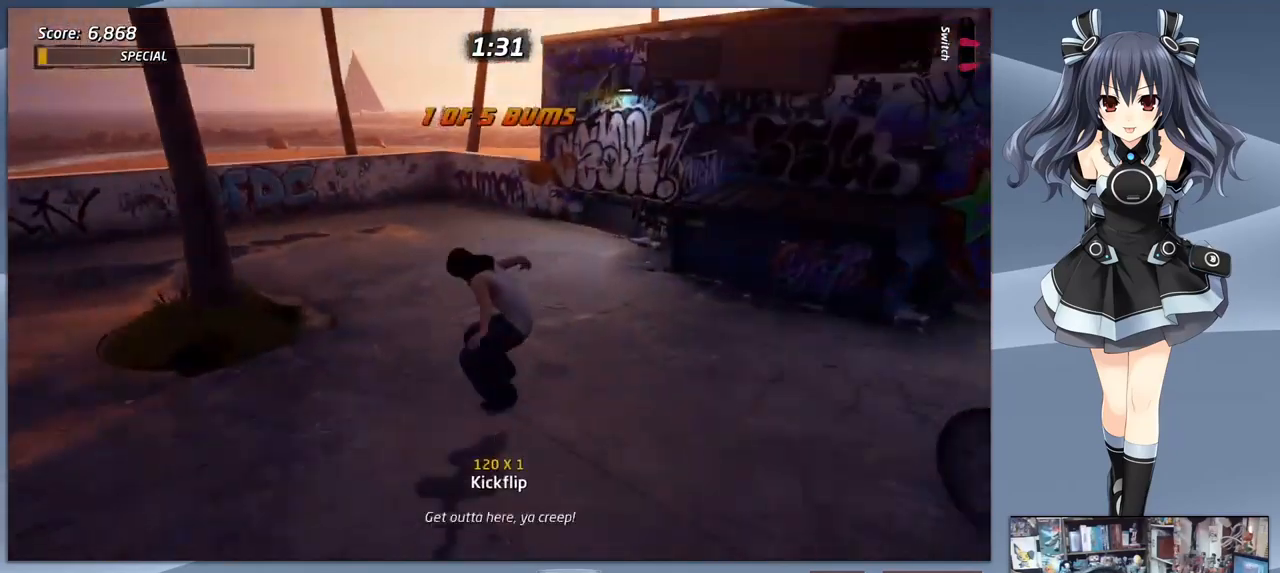
{"buttons": ["DPAD_DOWN", "DPAD_LEFT"], "right_stick": "center", "events": [[67, "DPAD_DOWN", "down"], [233, "DPAD_LEFT", "down"]]}
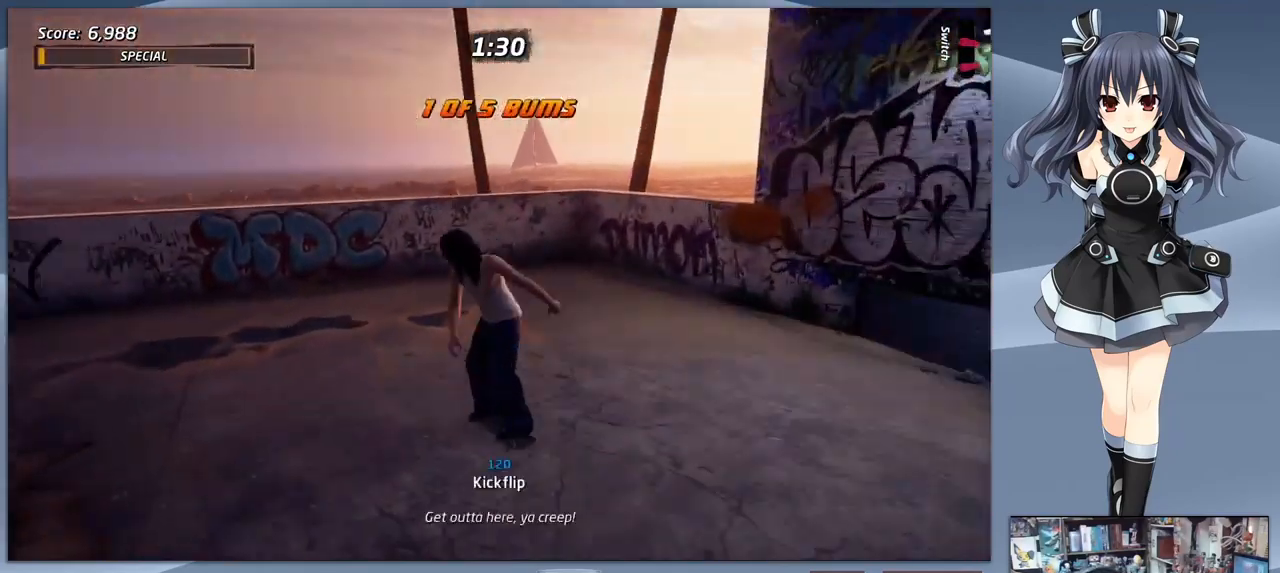
{"buttons": ["CROSS", "DPAD_DOWN", "DPAD_LEFT"], "right_stick": "center", "events": [[500, "CROSS", "down"]]}
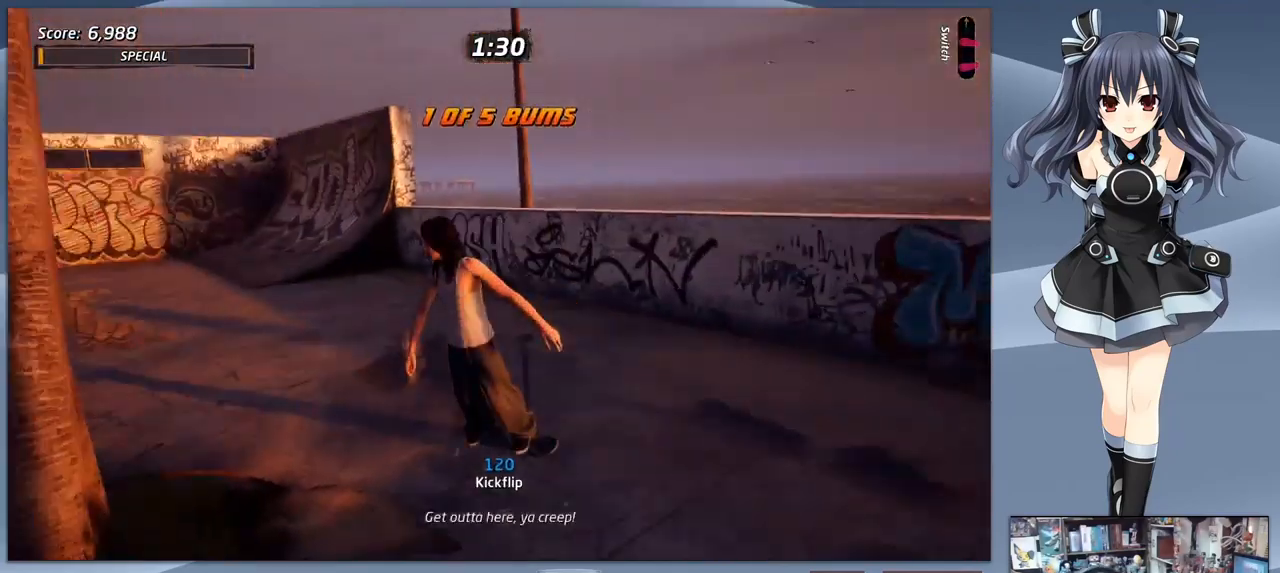
{"buttons": ["CROSS"], "right_stick": "center", "events": [[200, "DPAD_DOWN", "up"], [233, "DPAD_LEFT", "up"]]}
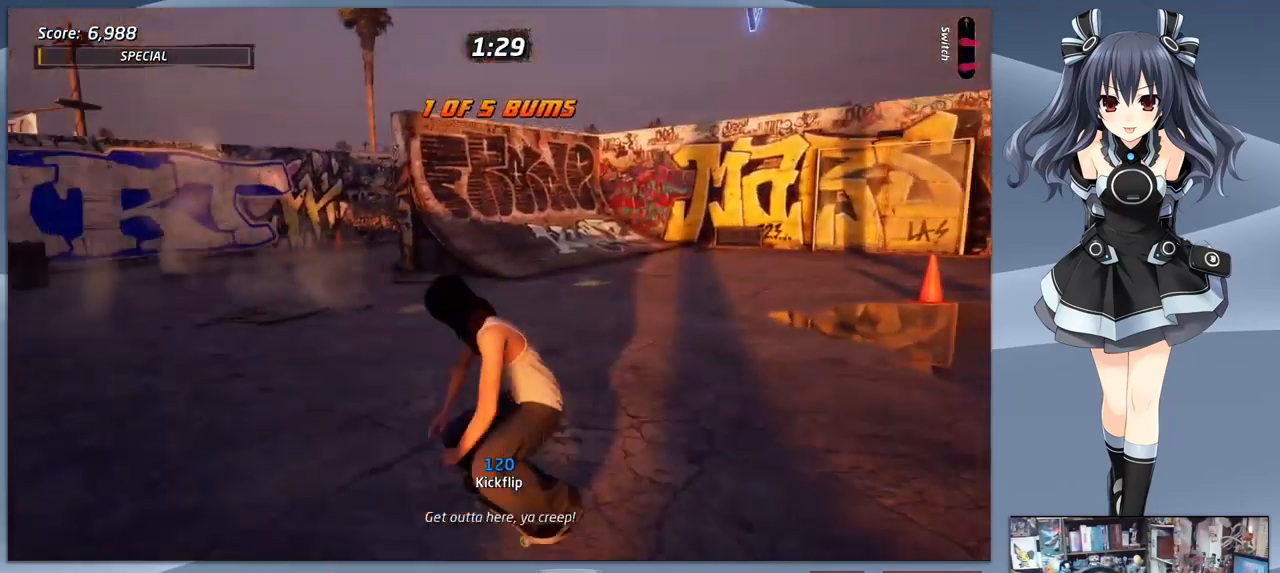
{"buttons": ["CROSS", "DPAD_RIGHT"], "right_stick": "center", "events": [[267, "DPAD_RIGHT", "down"]]}
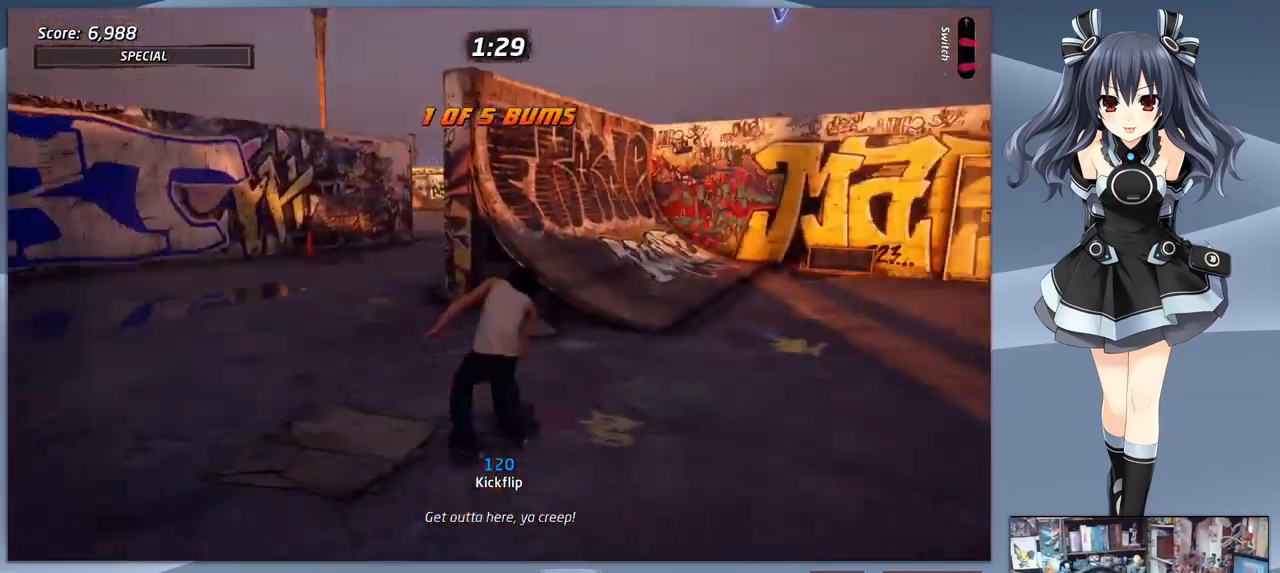
{"buttons": ["CROSS", "DPAD_DOWN", "DPAD_LEFT"], "right_stick": "center", "events": [[100, "DPAD_RIGHT", "up"], [200, "DPAD_LEFT", "down"], [333, "DPAD_DOWN", "down"], [467, "R1", "down"], [500, "R1", "up"]]}
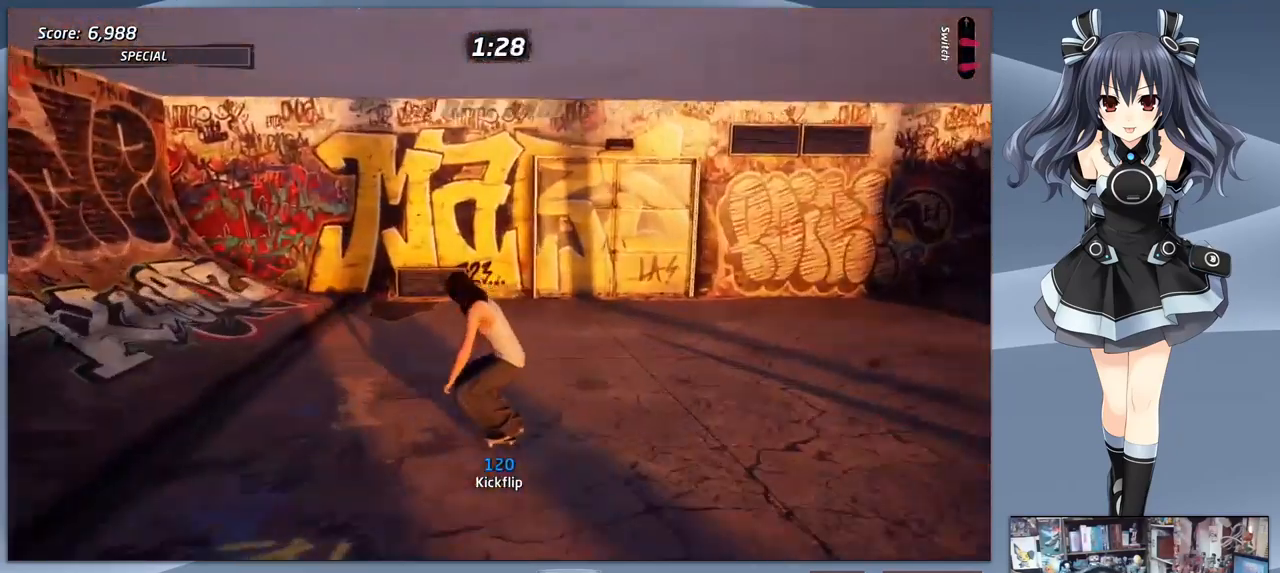
{"buttons": ["CROSS", "DPAD_DOWN", "DPAD_LEFT"], "right_stick": "center", "events": []}